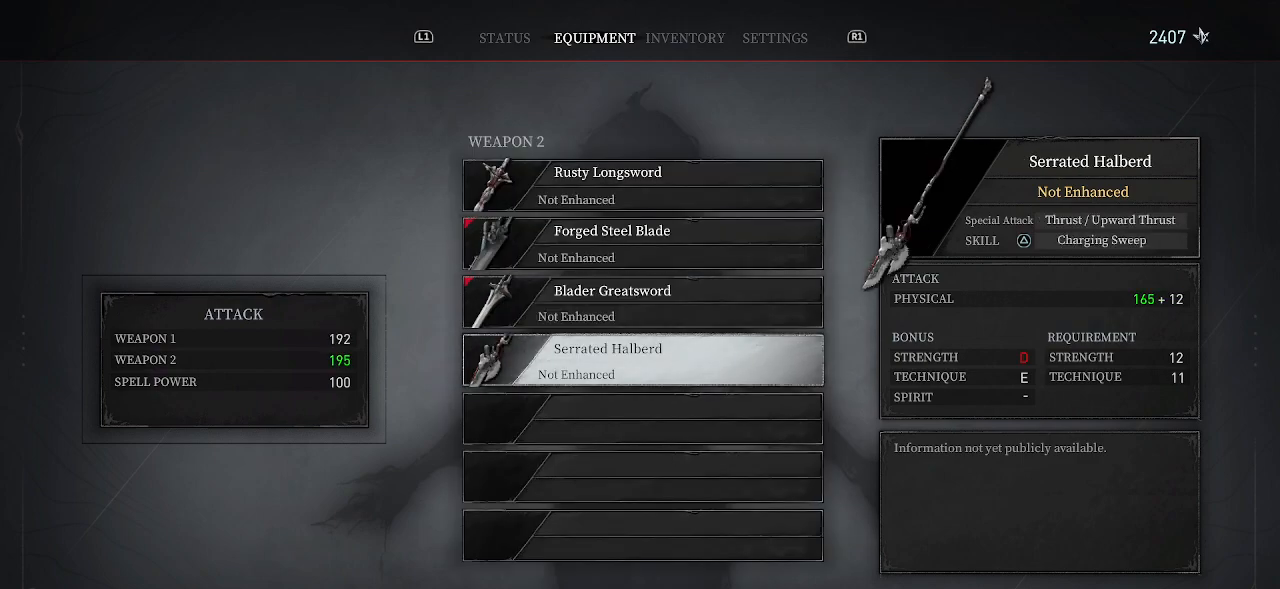
Gameplay with a controller (PlayStation layout); each line is a JSON object with the inputs held at the frame after it. "events" lists button and stick changes between this image and that frame as [ms after this image, input, new state], when the widget could be followed in between. Not read: L3.
{"buttons": [], "left_stick": "center", "right_stick": "center", "events": []}
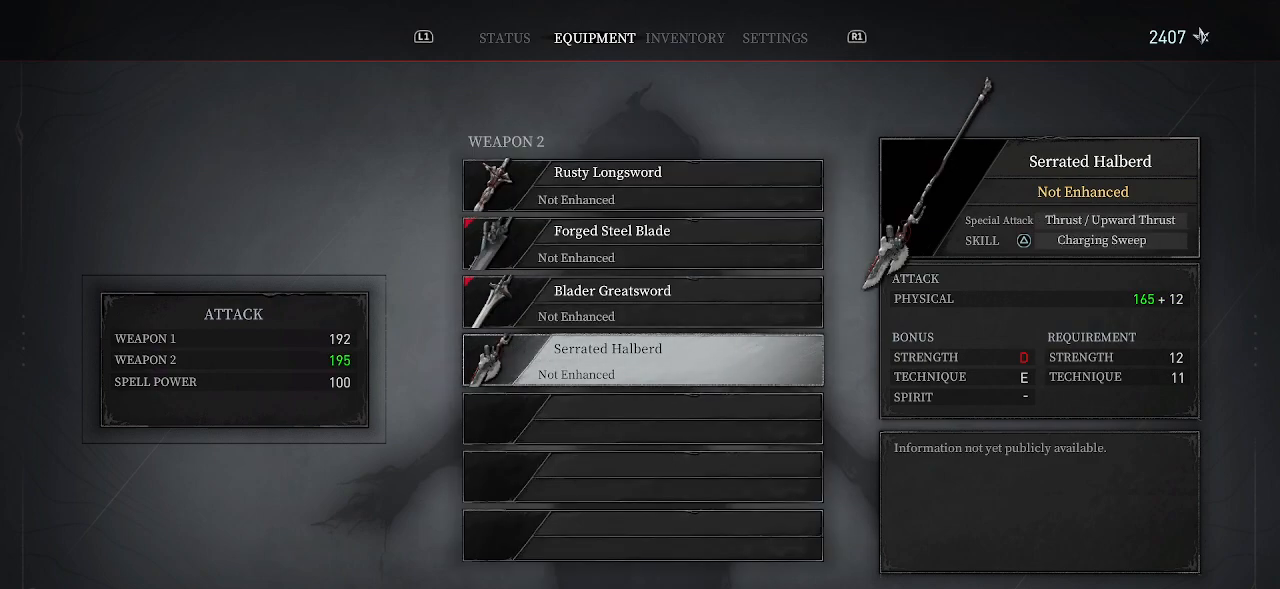
{"buttons": [], "left_stick": "center", "right_stick": "center", "events": []}
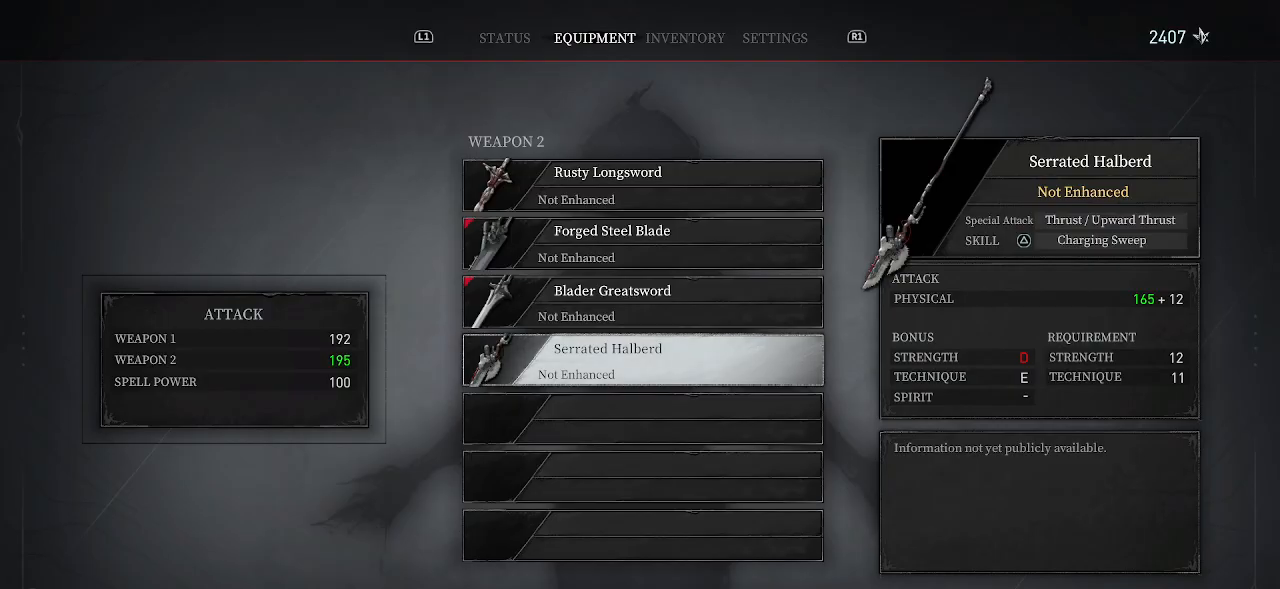
{"buttons": [], "left_stick": "center", "right_stick": "center", "events": []}
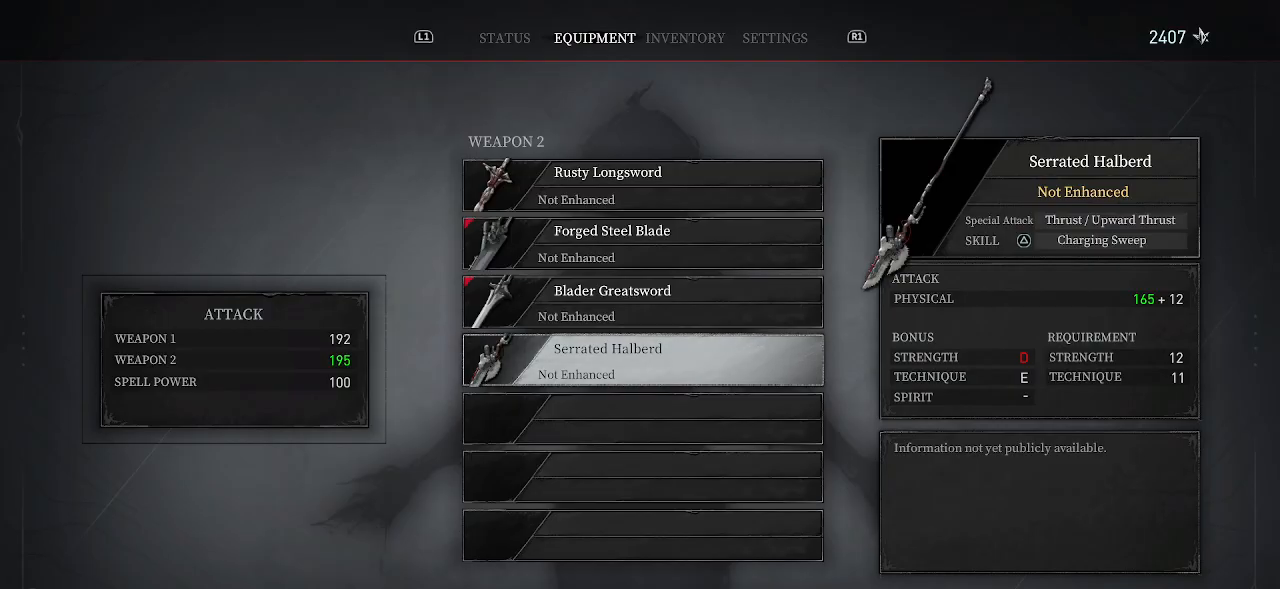
{"buttons": [], "left_stick": "center", "right_stick": "center", "events": []}
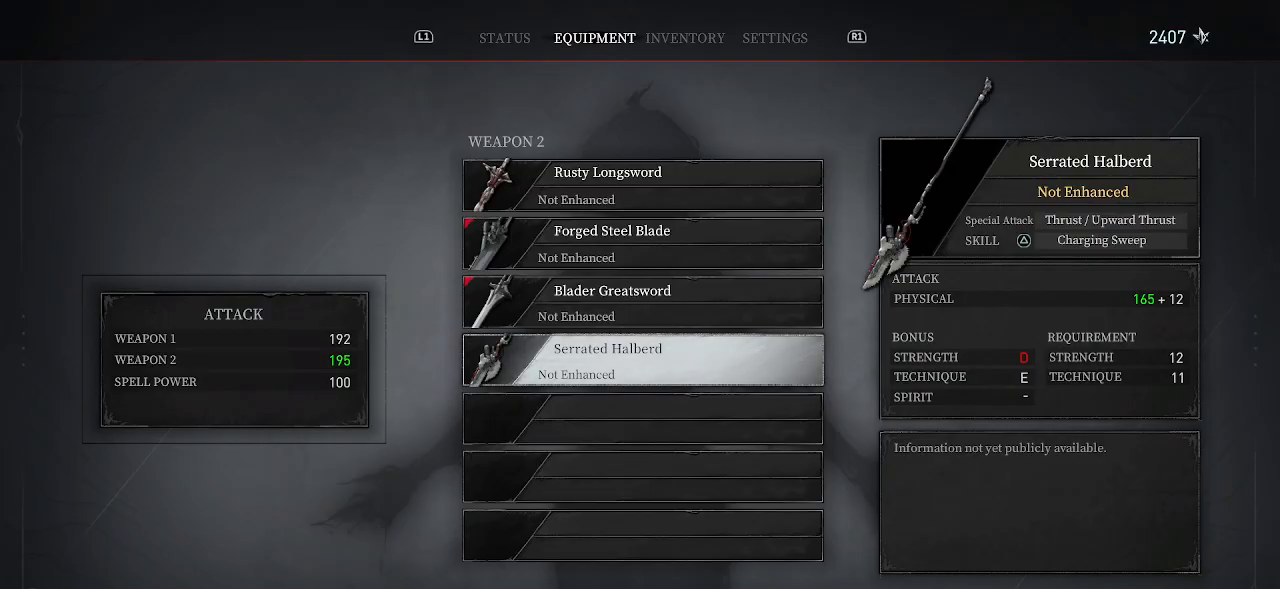
{"buttons": [], "left_stick": "center", "right_stick": "center", "events": []}
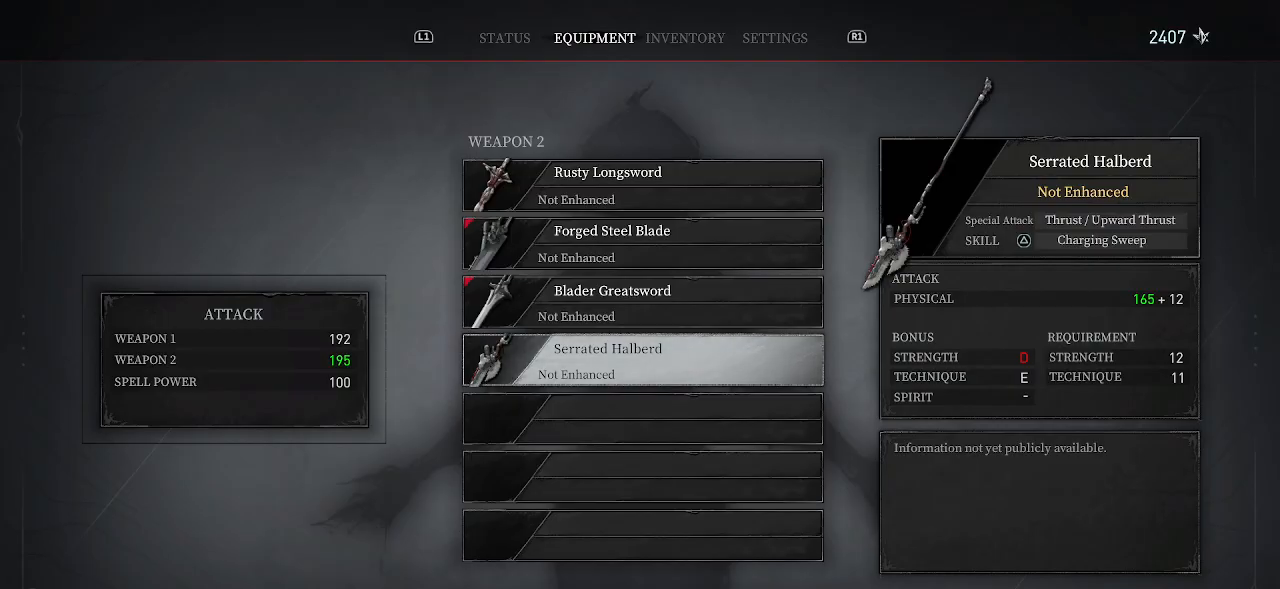
{"buttons": [], "left_stick": "center", "right_stick": "center", "events": []}
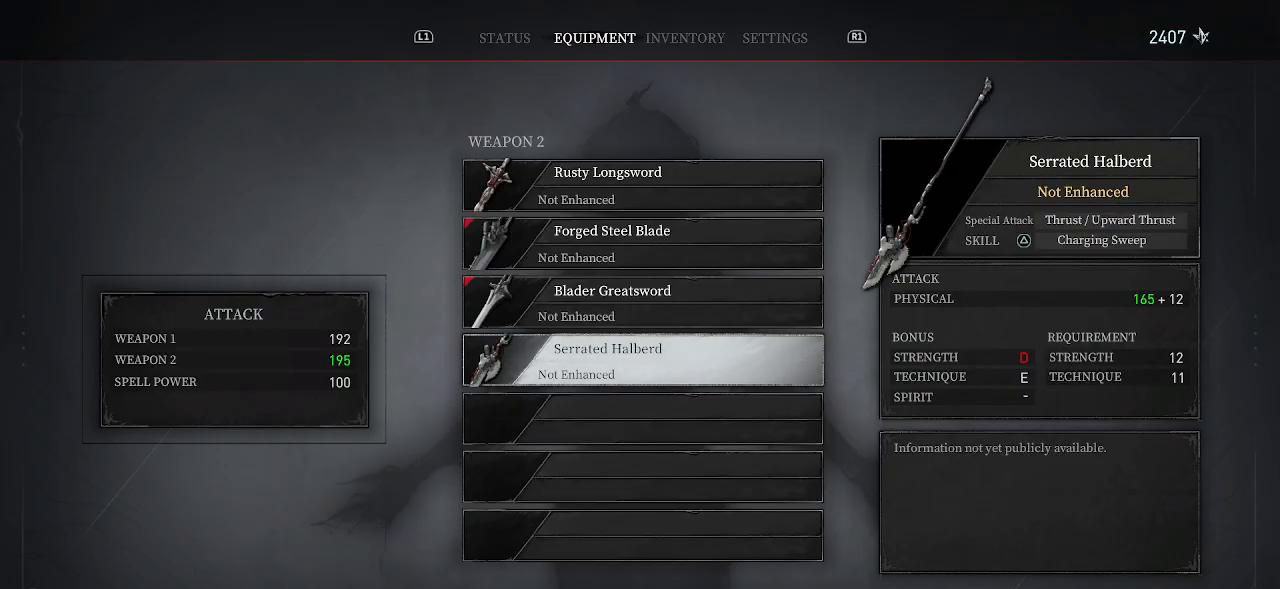
{"buttons": ["CIRCLE"], "left_stick": "center", "right_stick": "center", "events": [[67, "CROSS", "down"], [200, "CROSS", "up"], [433, "CIRCLE", "down"]]}
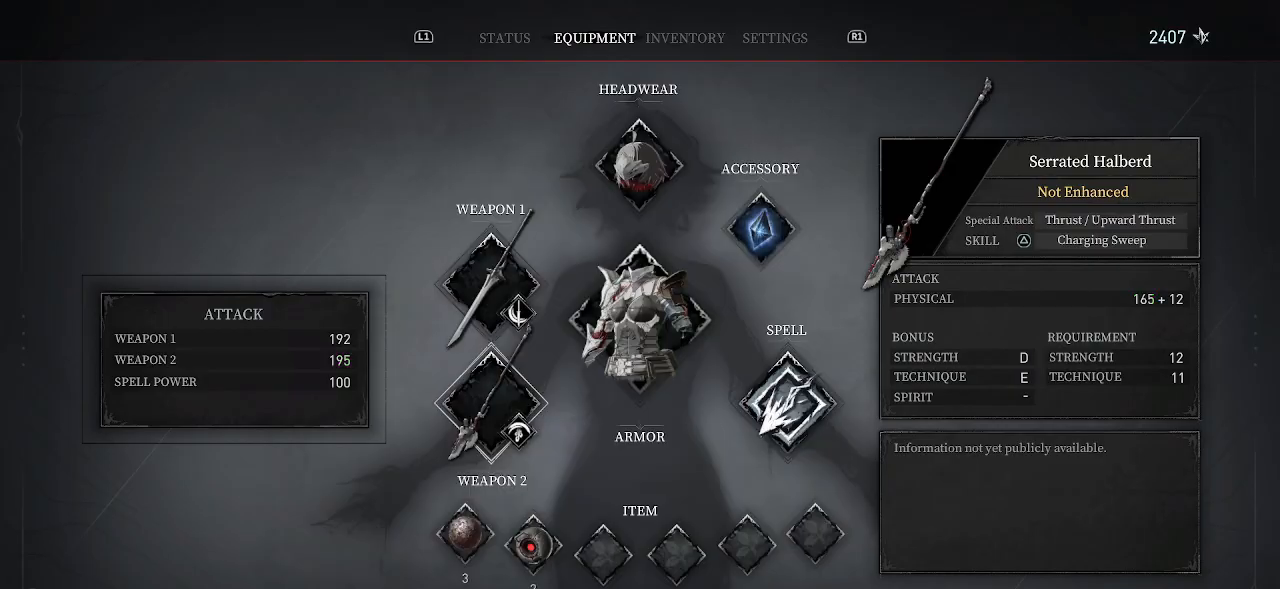
{"buttons": [], "left_stick": "center", "right_stick": "center", "events": [[33, "CIRCLE", "up"], [267, "CIRCLE", "down"], [383, "CIRCLE", "up"]]}
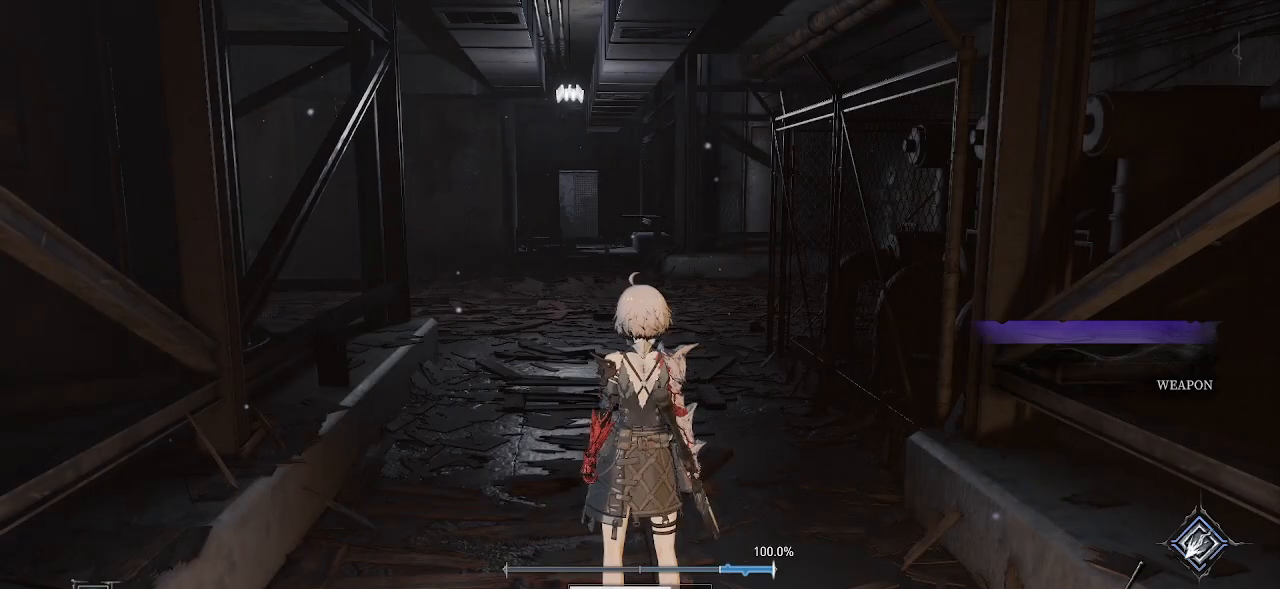
{"buttons": [], "left_stick": "center", "right_stick": "center", "events": [[150, "TRIANGLE", "down"], [283, "TRIANGLE", "up"]]}
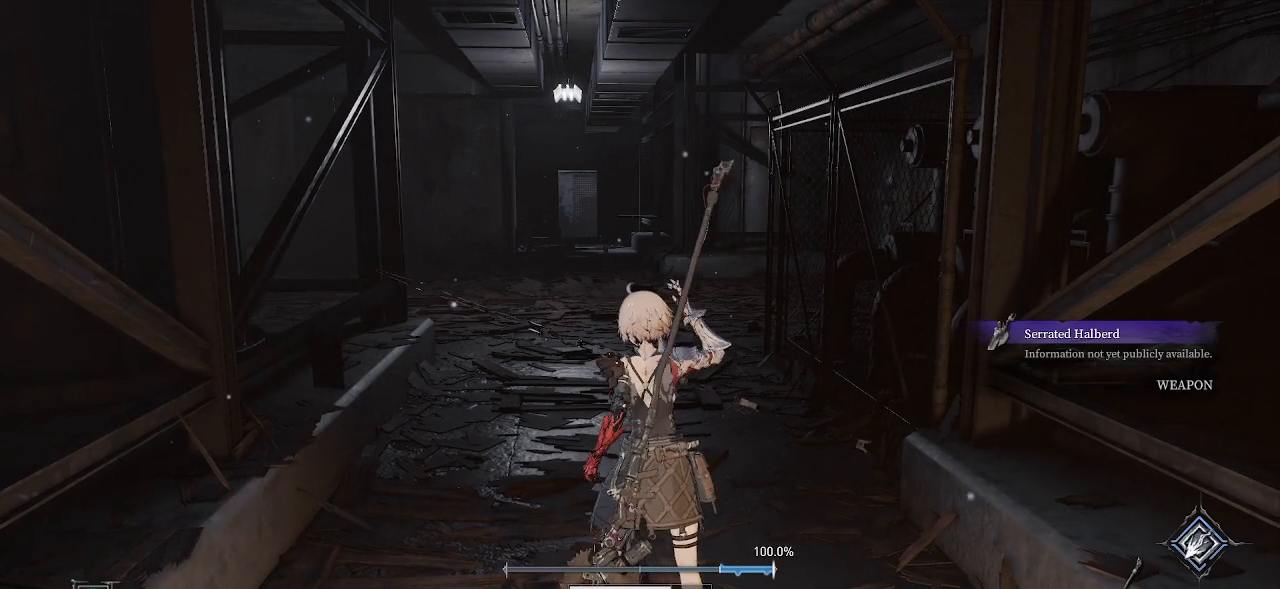
{"buttons": [], "left_stick": "center", "right_stick": "center", "events": []}
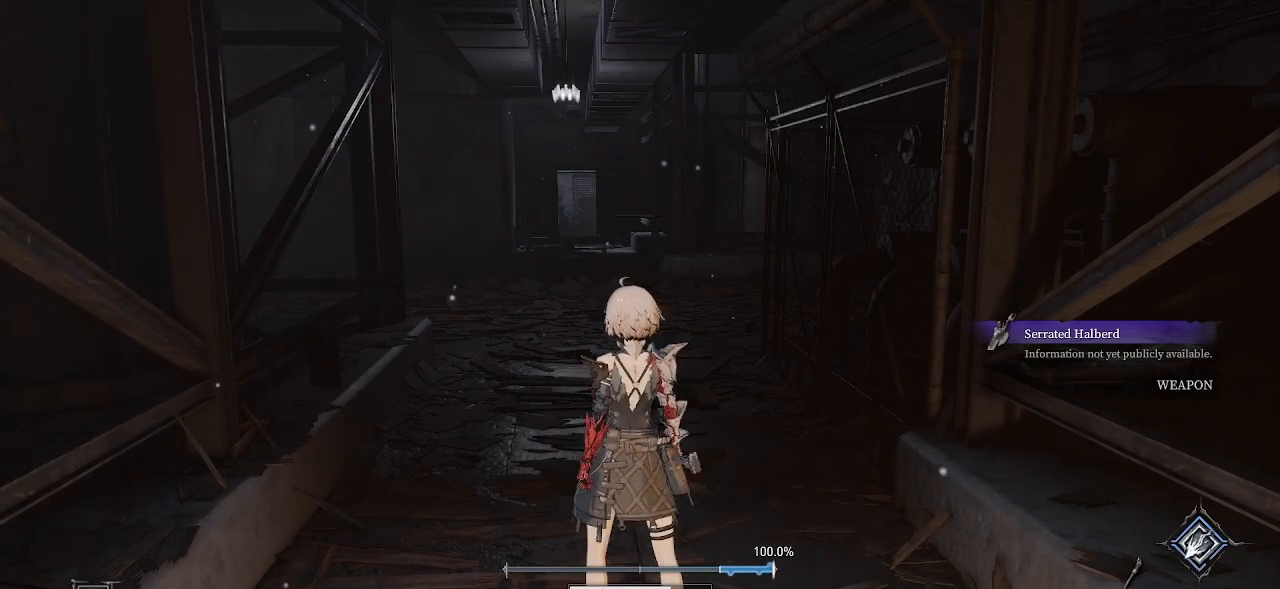
{"buttons": [], "left_stick": "center", "right_stick": "left", "events": [[483, "right_stick", "left"]]}
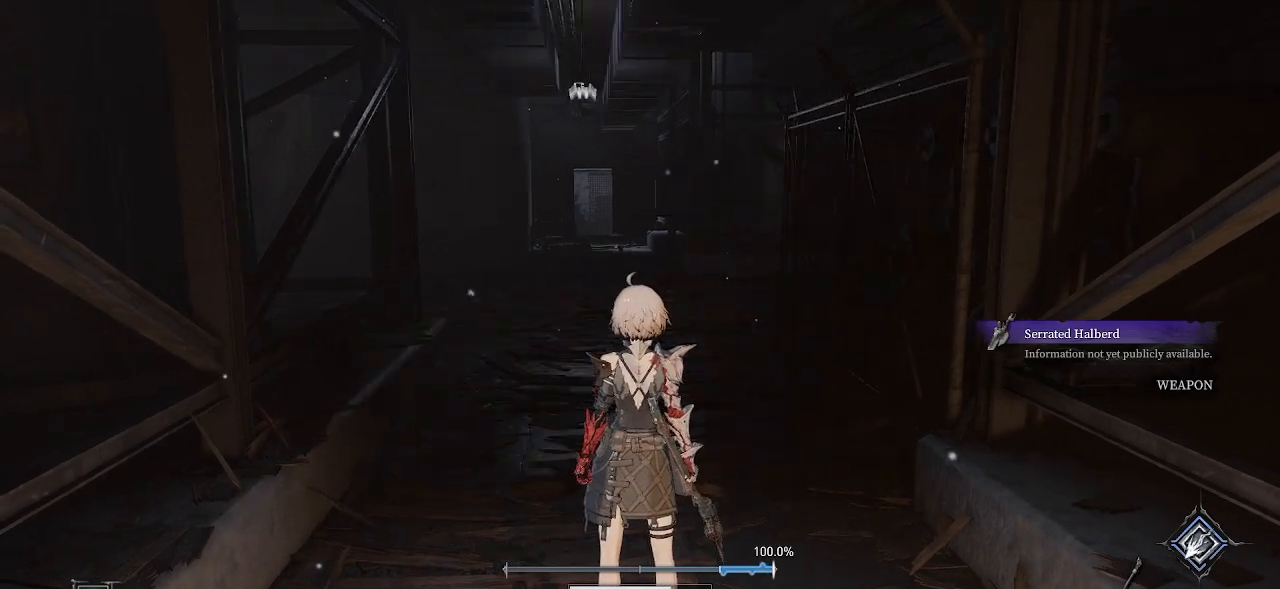
{"buttons": [], "left_stick": "up", "right_stick": "center", "events": [[50, "left_stick", "right"], [117, "left_stick", "up-right"], [133, "right_stick", "center"], [250, "SQUARE", "down"], [383, "SQUARE", "up"], [450, "left_stick", "up"]]}
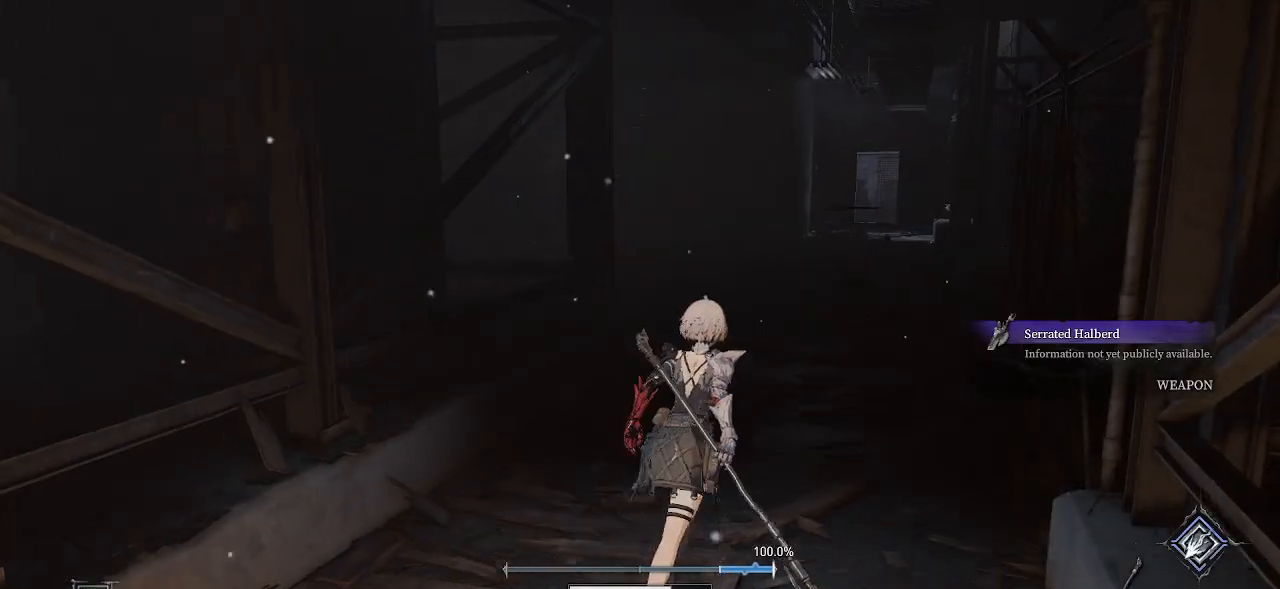
{"buttons": [], "left_stick": "up", "right_stick": "center", "events": []}
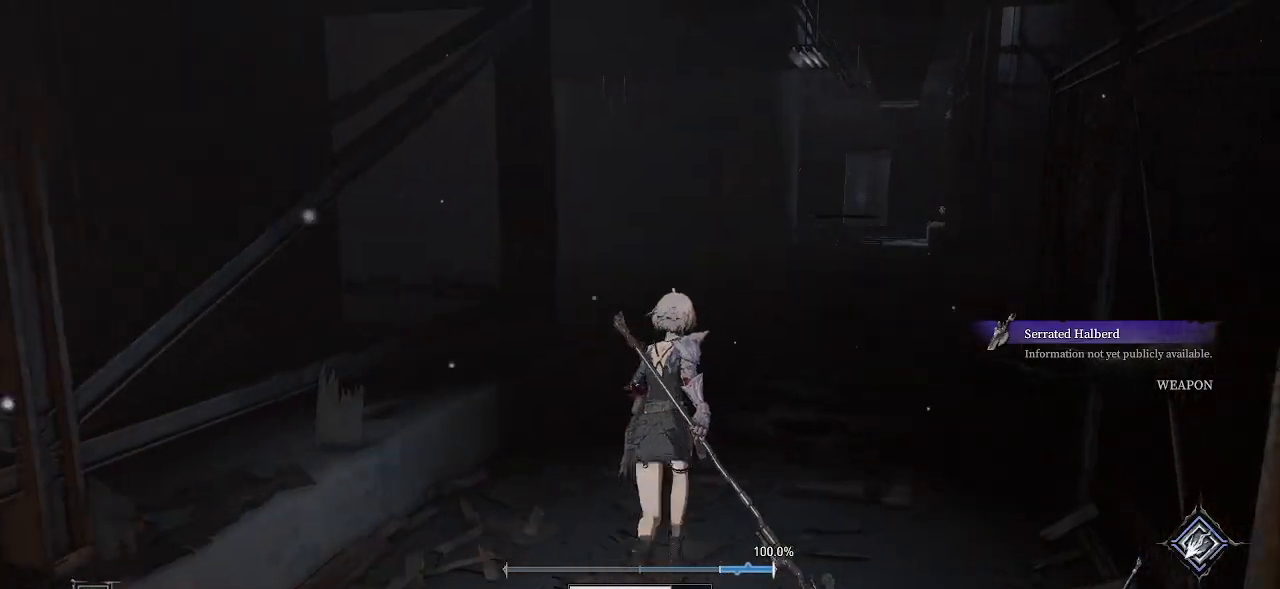
{"buttons": [], "left_stick": "center", "right_stick": "center", "events": [[17, "R1", "down"], [17, "R2", "down"], [150, "R1", "up"], [150, "R2", "up"], [250, "left_stick", "center"]]}
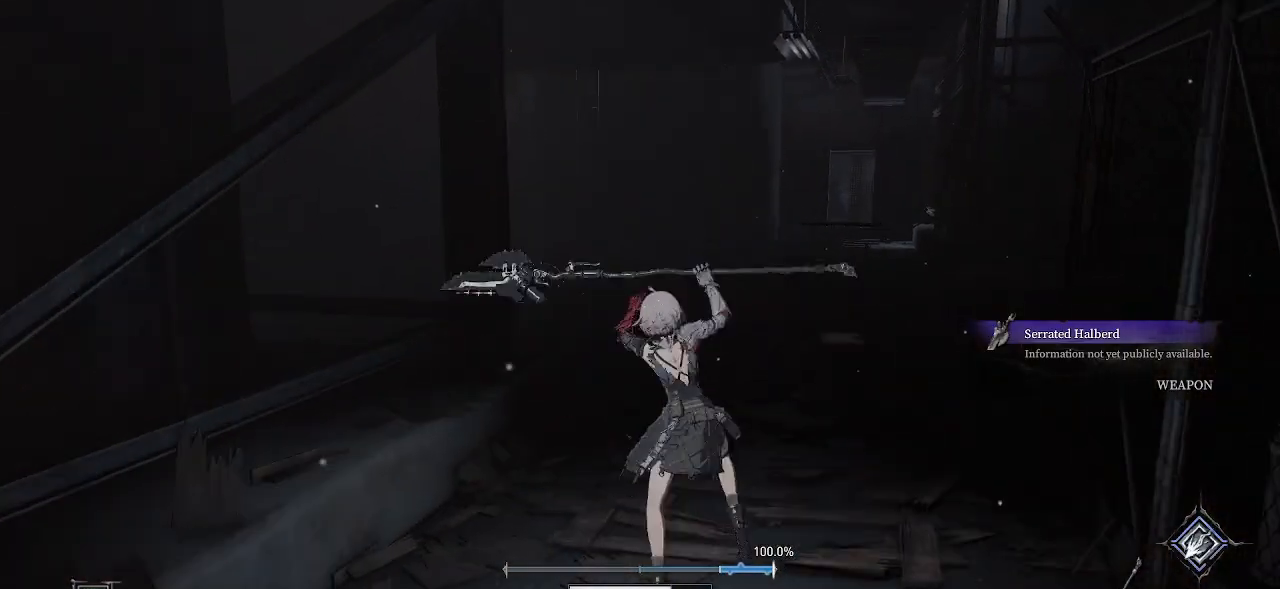
{"buttons": [], "left_stick": "center", "right_stick": "center", "events": [[317, "R1", "down"], [317, "R2", "down"], [467, "R1", "up"], [467, "R2", "up"]]}
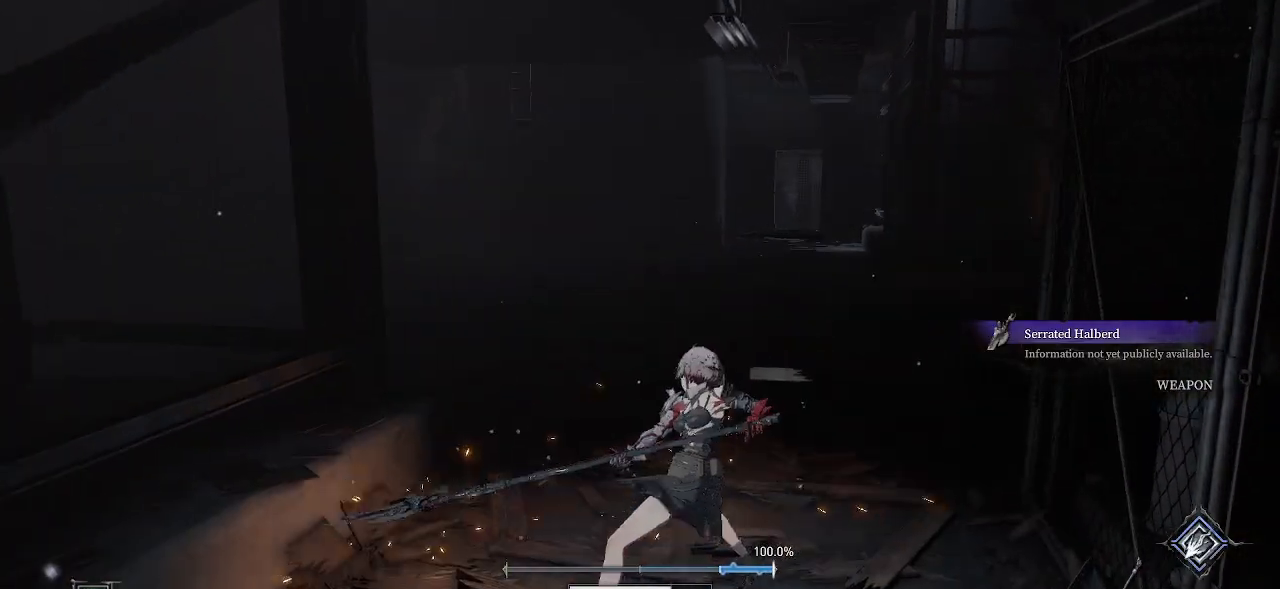
{"buttons": [], "left_stick": "up", "right_stick": "center", "events": [[50, "left_stick", "up"], [133, "right_stick", "down"], [267, "right_stick", "center"]]}
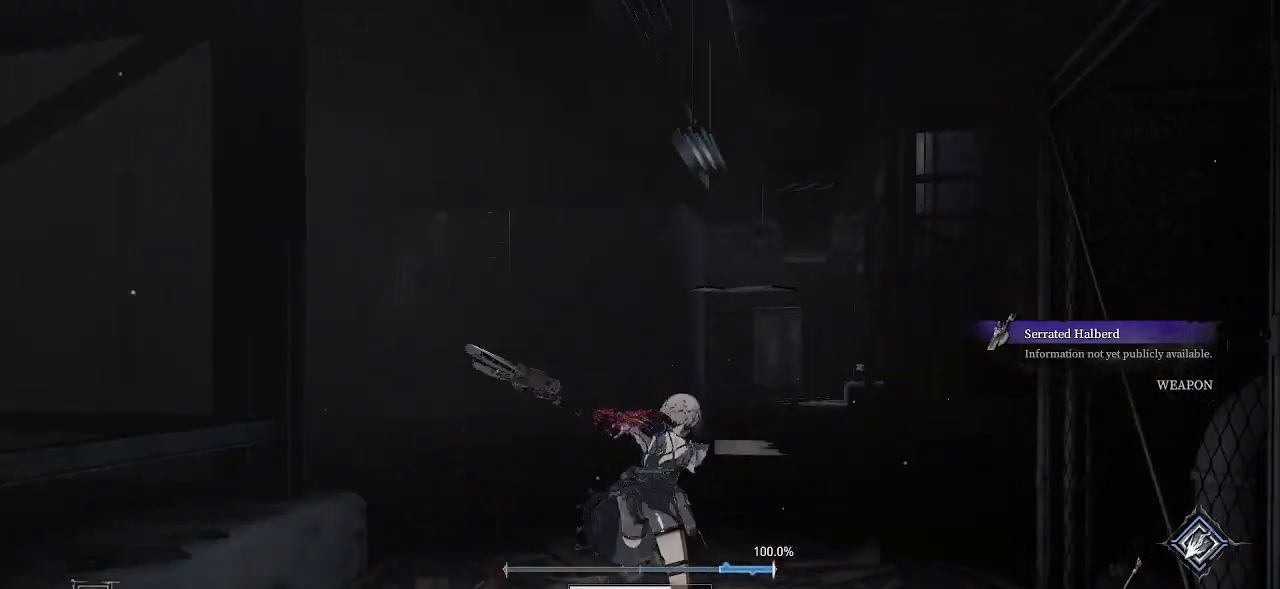
{"buttons": [], "left_stick": "up", "right_stick": "center", "events": [[183, "R1", "down"], [183, "R2", "down"], [333, "R1", "up"], [333, "R2", "up"]]}
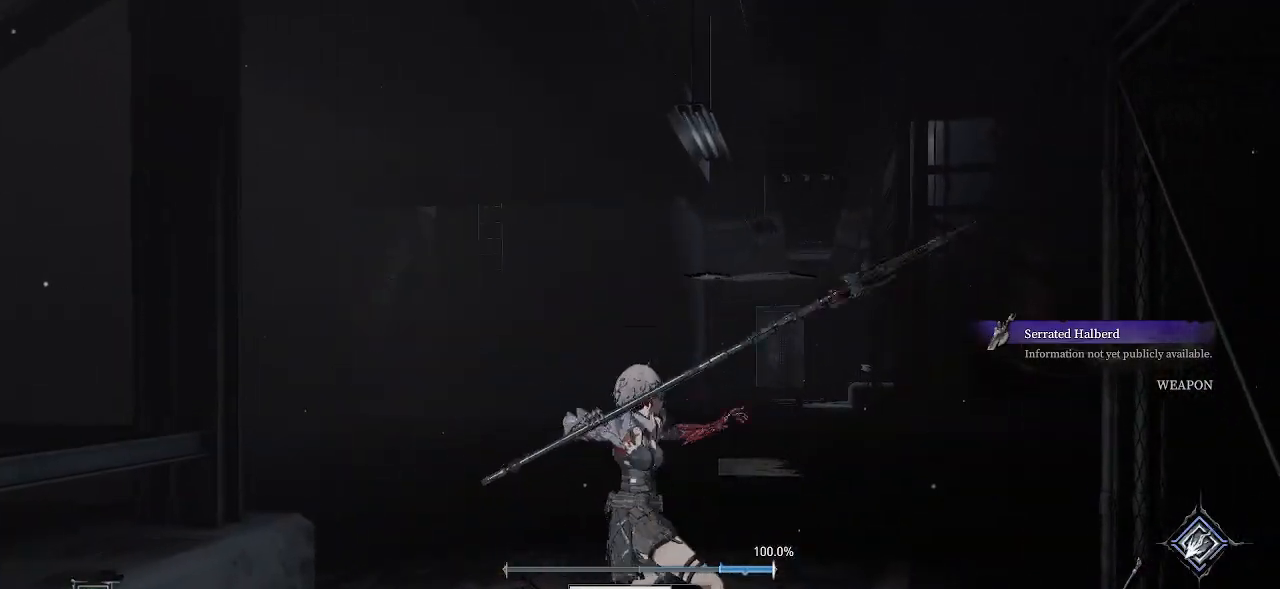
{"buttons": ["R1", "R2"], "left_stick": "up", "right_stick": "center", "events": [[500, "R1", "down"], [500, "R2", "down"]]}
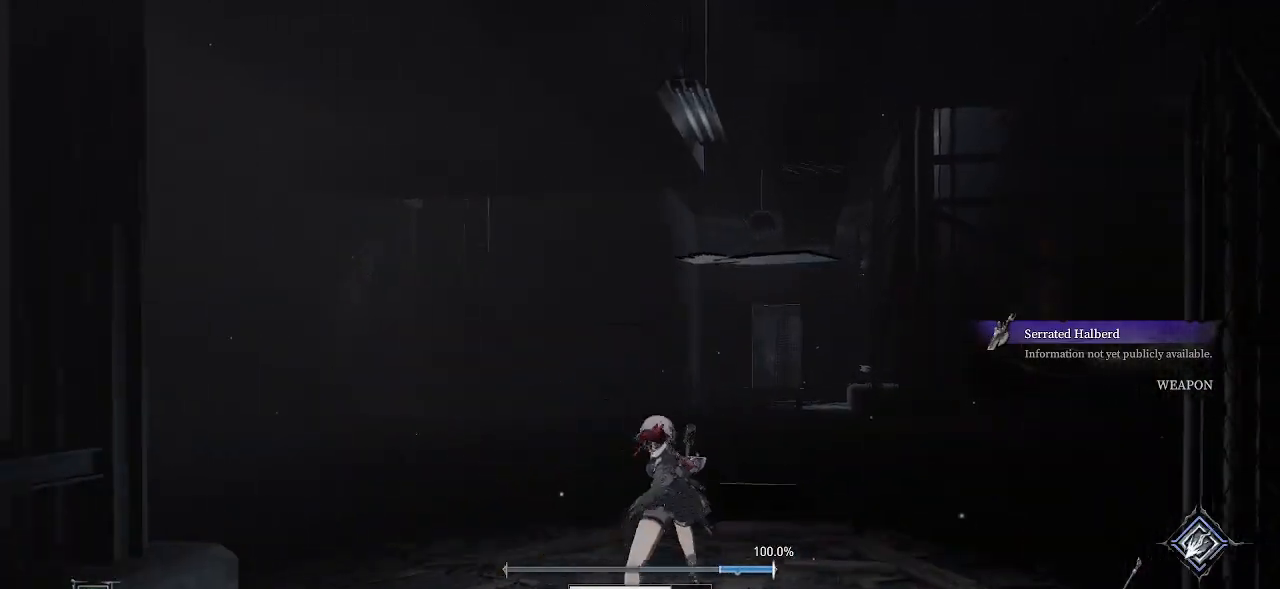
{"buttons": [], "left_stick": "center", "right_stick": "center", "events": [[150, "R1", "up"], [150, "R2", "up"], [267, "left_stick", "center"]]}
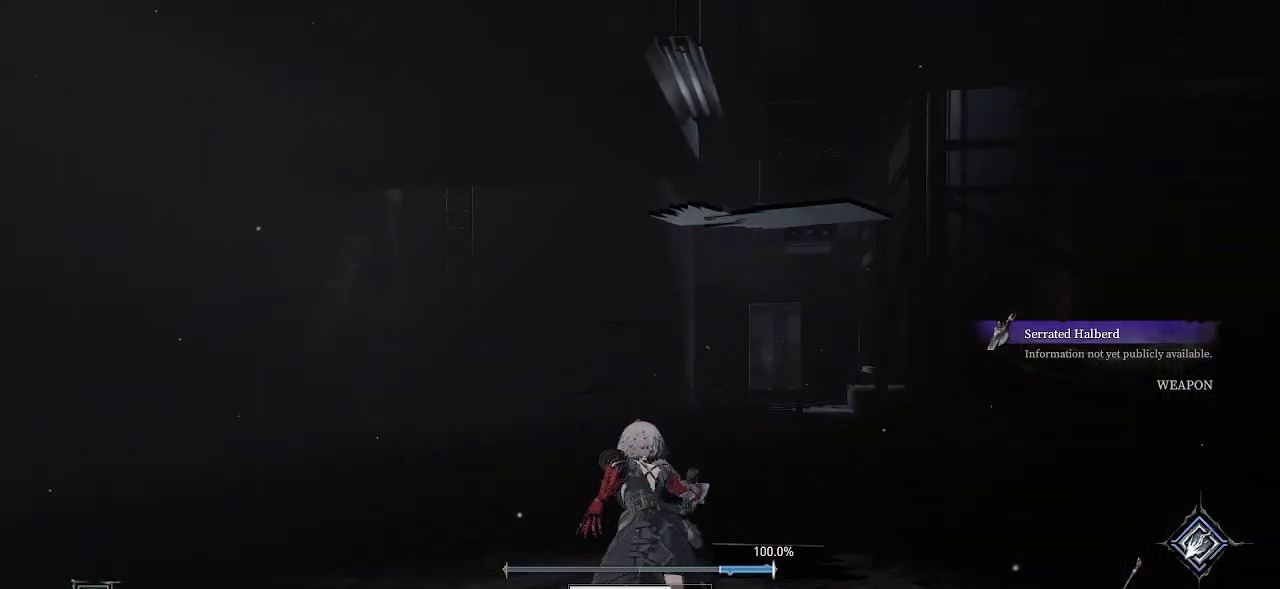
{"buttons": [], "left_stick": "center", "right_stick": "center", "events": []}
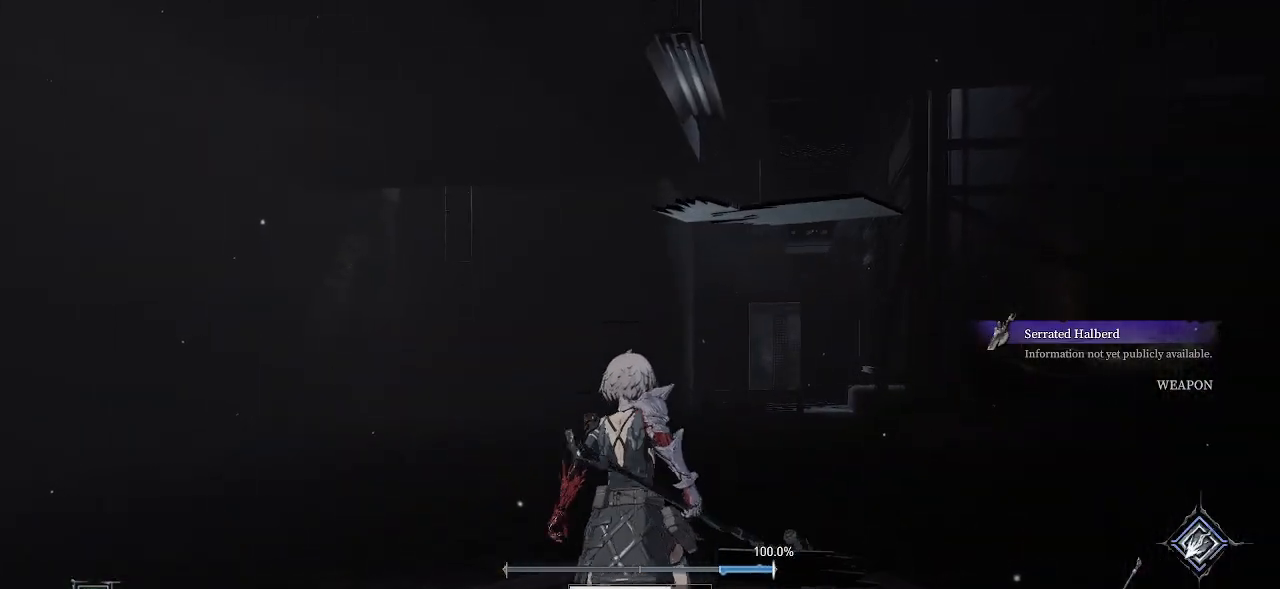
{"buttons": ["R2"], "left_stick": "center", "right_stick": "center", "events": [[383, "R2", "down"]]}
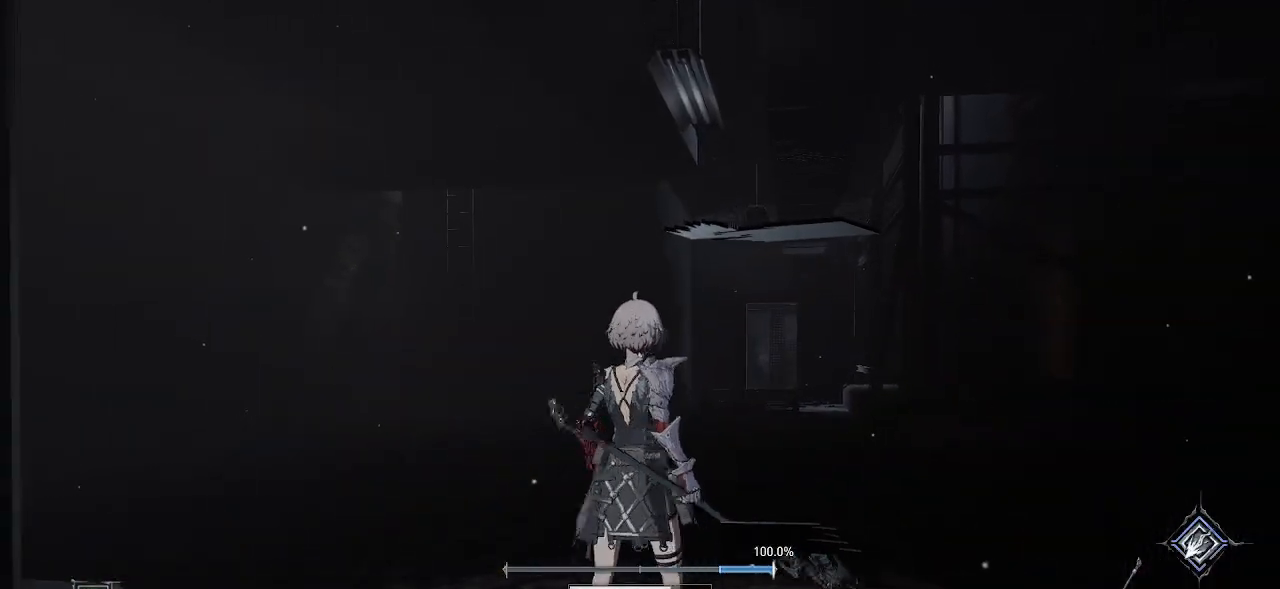
{"buttons": ["R2"], "left_stick": "center", "right_stick": "center", "events": []}
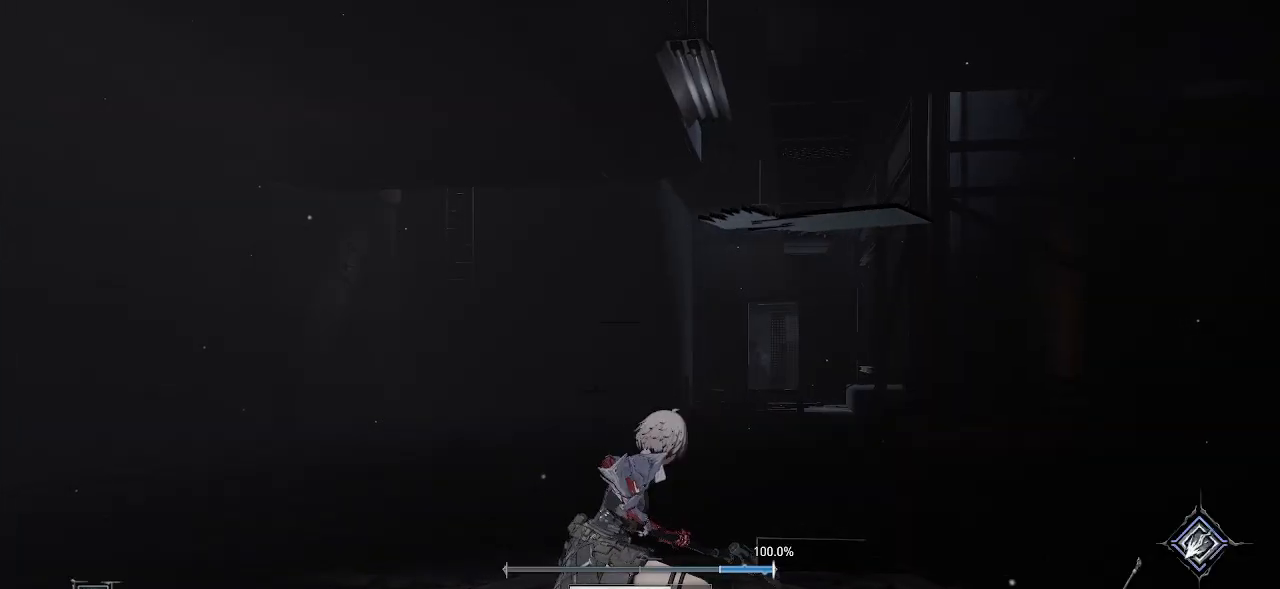
{"buttons": ["R2"], "left_stick": "center", "right_stick": "center", "events": []}
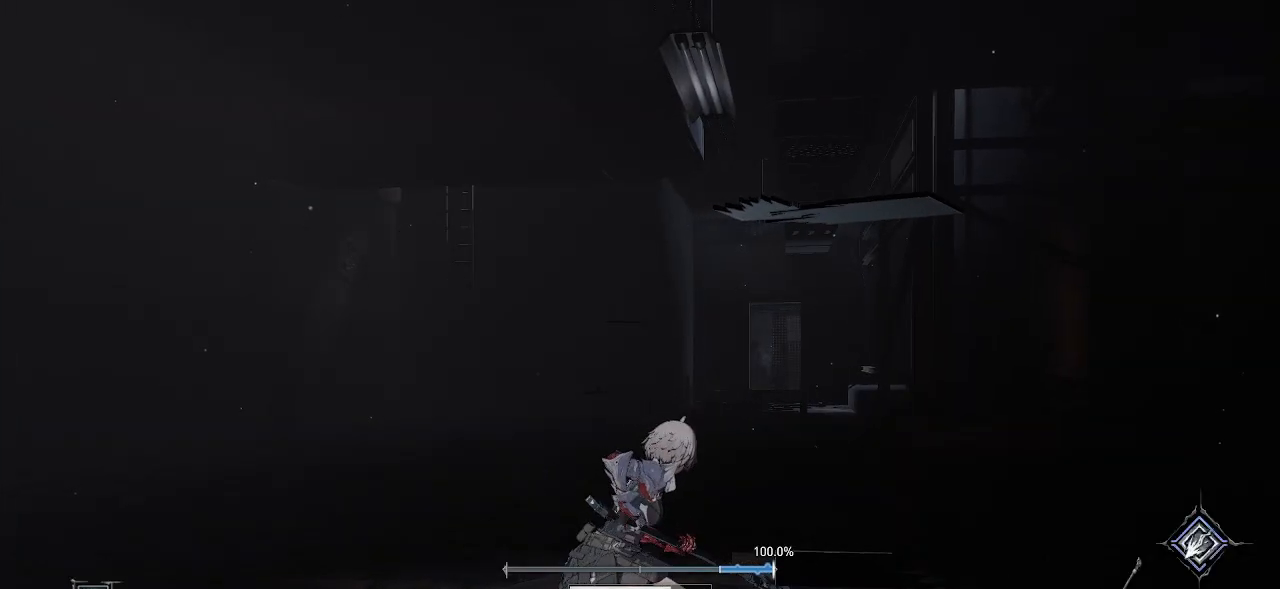
{"buttons": ["R2"], "left_stick": "center", "right_stick": "center", "events": []}
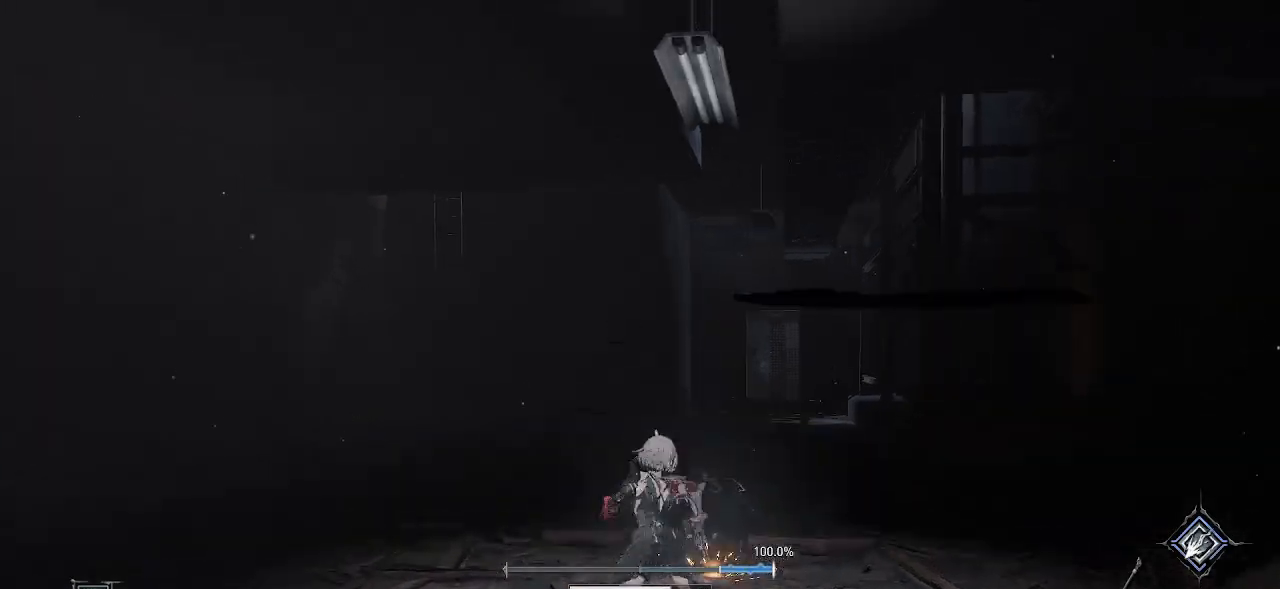
{"buttons": [], "left_stick": "center", "right_stick": "center", "events": [[283, "R2", "up"]]}
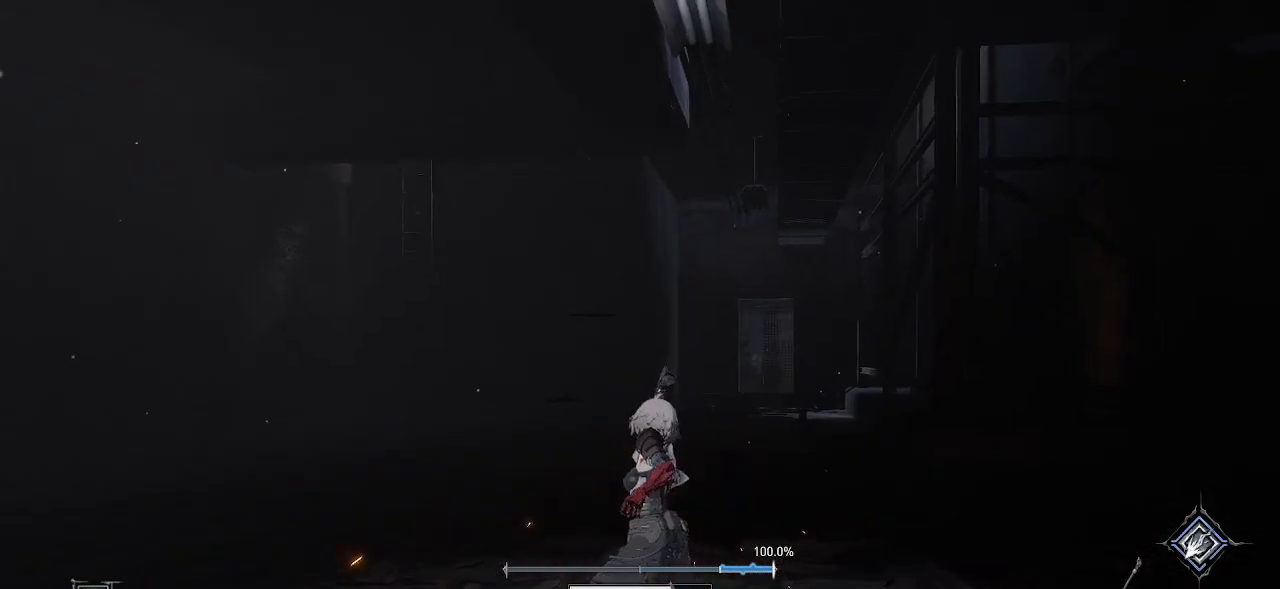
{"buttons": [], "left_stick": "center", "right_stick": "left", "events": [[150, "right_stick", "left"]]}
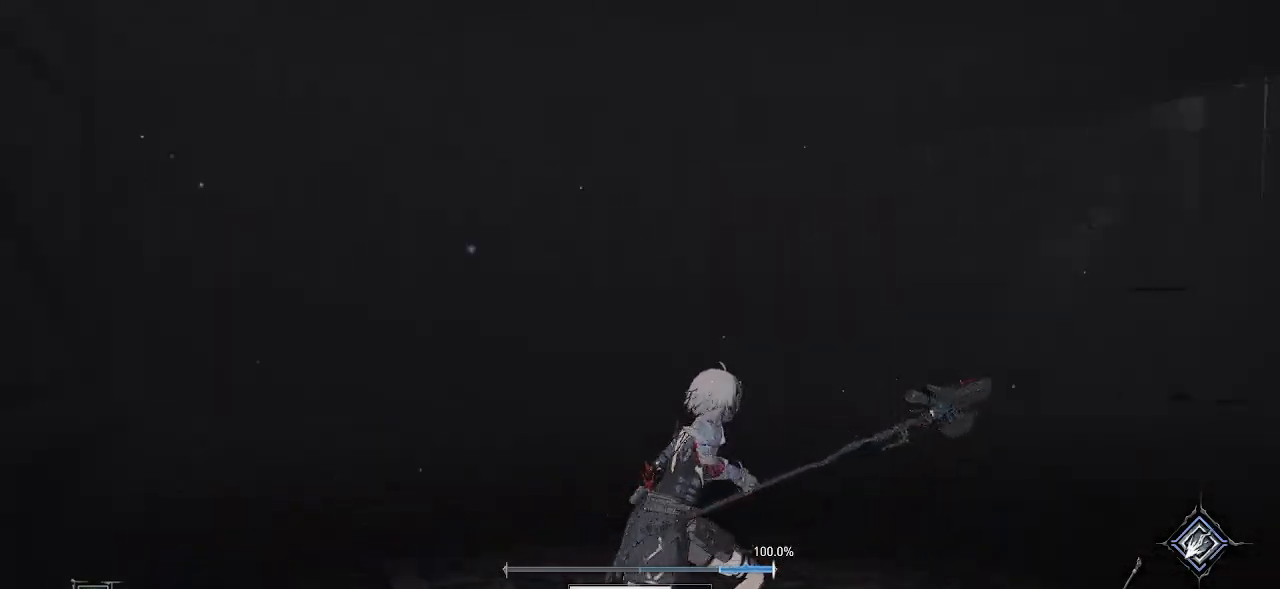
{"buttons": [], "left_stick": "center", "right_stick": "center", "events": [[17, "right_stick", "center"]]}